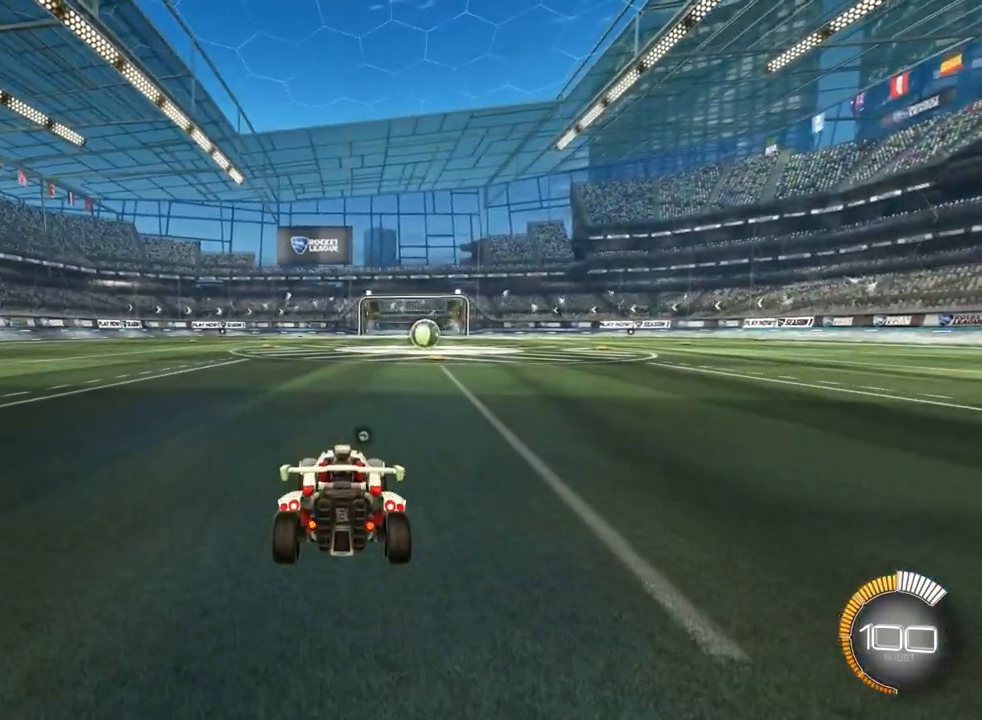
Gameplay with a controller (PlayStation layout); each line is a JSON object with the inputs held at the frame after it. "events" lists button and stick changes between this image and that frame as [ms after this image, input, new state], when the widget could be followed in between. Not read: R2 right_stick.
{"buttons": ["CIRCLE"], "left_stick": "center", "events": [[67, "left_stick", "up"], [300, "left_stick", "left"], [400, "left_stick", "center"]]}
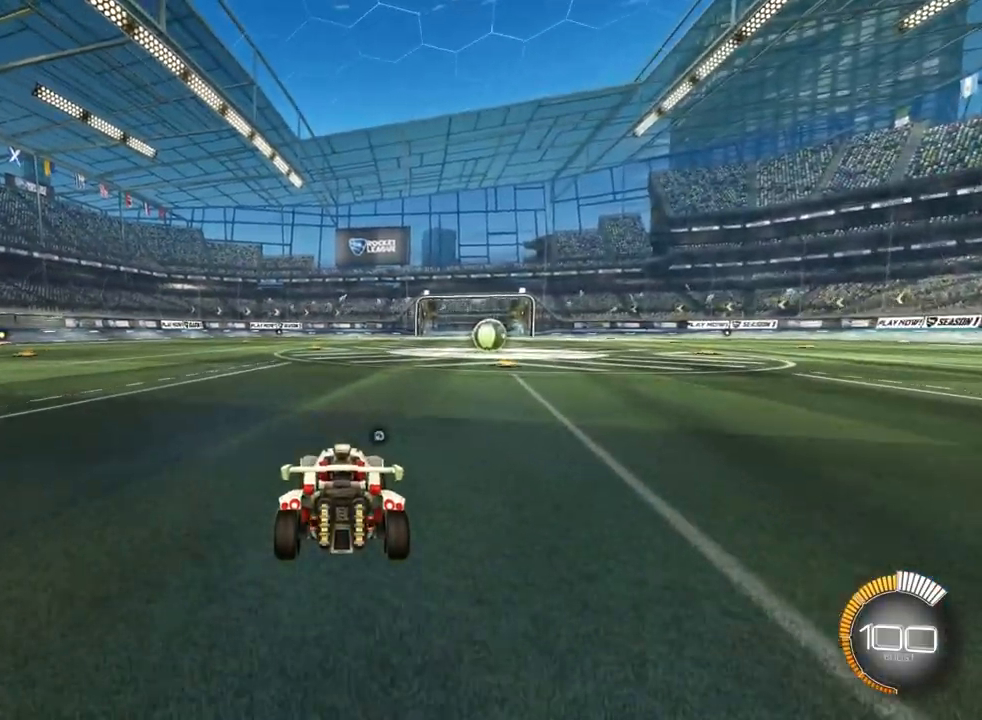
{"buttons": [], "left_stick": "center", "events": [[133, "left_stick", "up-right"], [400, "left_stick", "center"], [500, "CIRCLE", "up"]]}
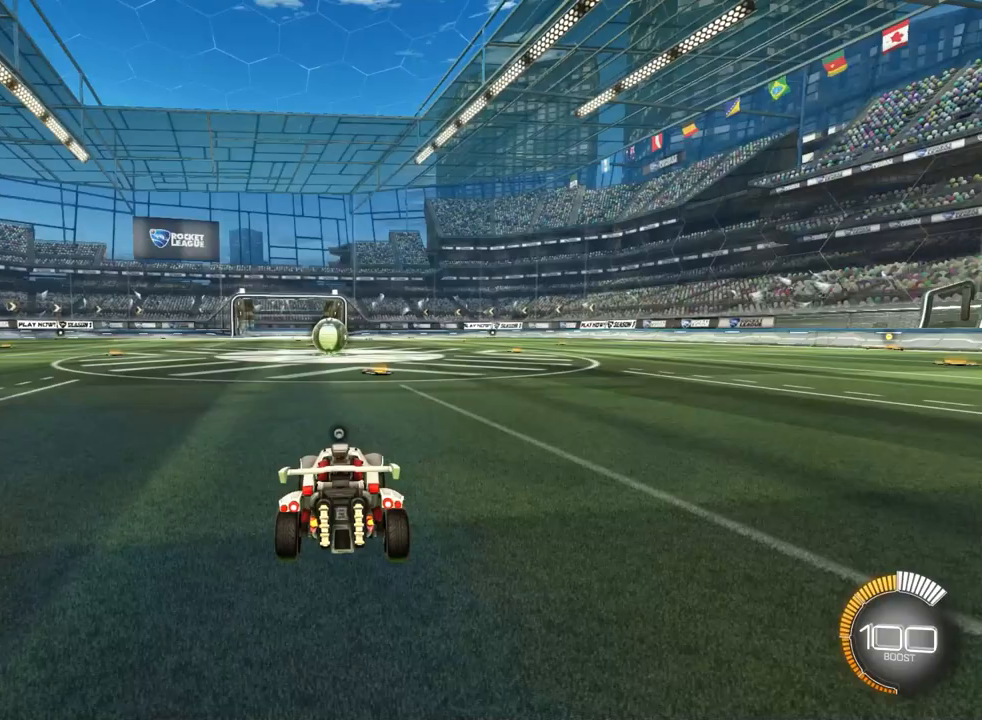
{"buttons": ["CROSS"], "left_stick": "down", "events": [[33, "L2", "down"], [300, "L2", "up"], [500, "CROSS", "down"], [500, "left_stick", "down"]]}
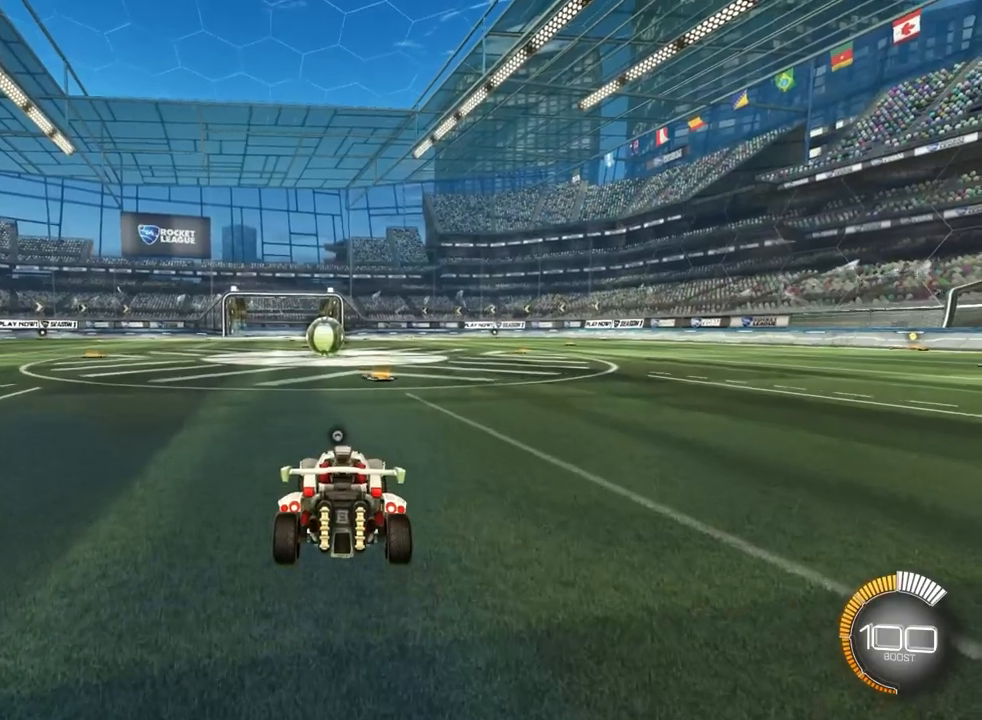
{"buttons": [], "left_stick": "center", "events": [[100, "CROSS", "up"], [167, "CROSS", "down"], [300, "CROSS", "up"], [433, "left_stick", "center"]]}
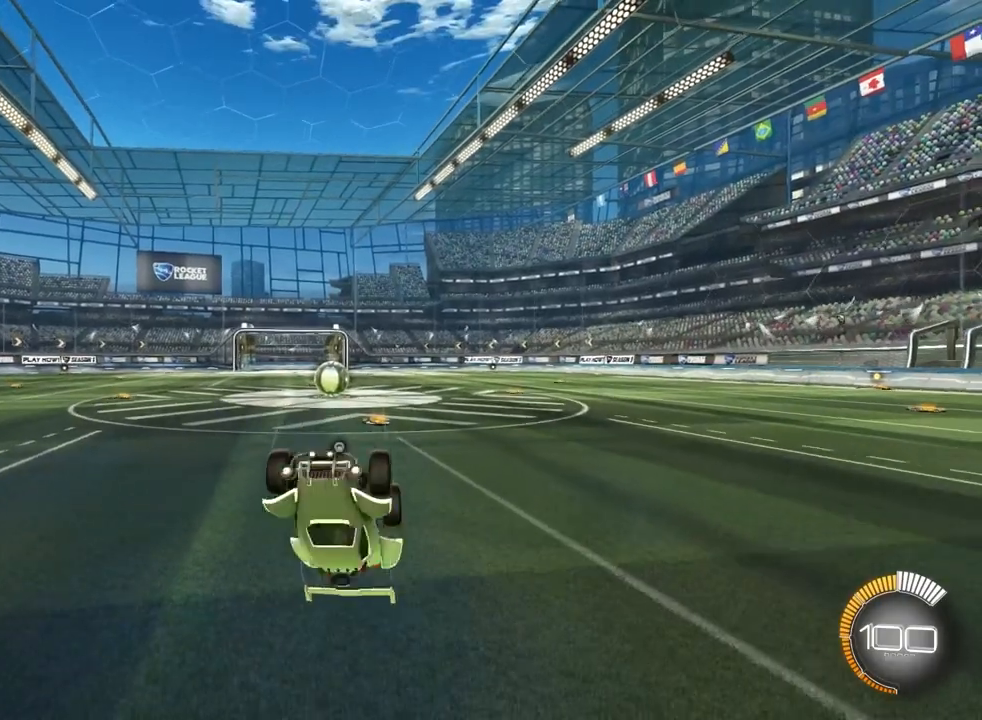
{"buttons": [], "left_stick": "center", "events": []}
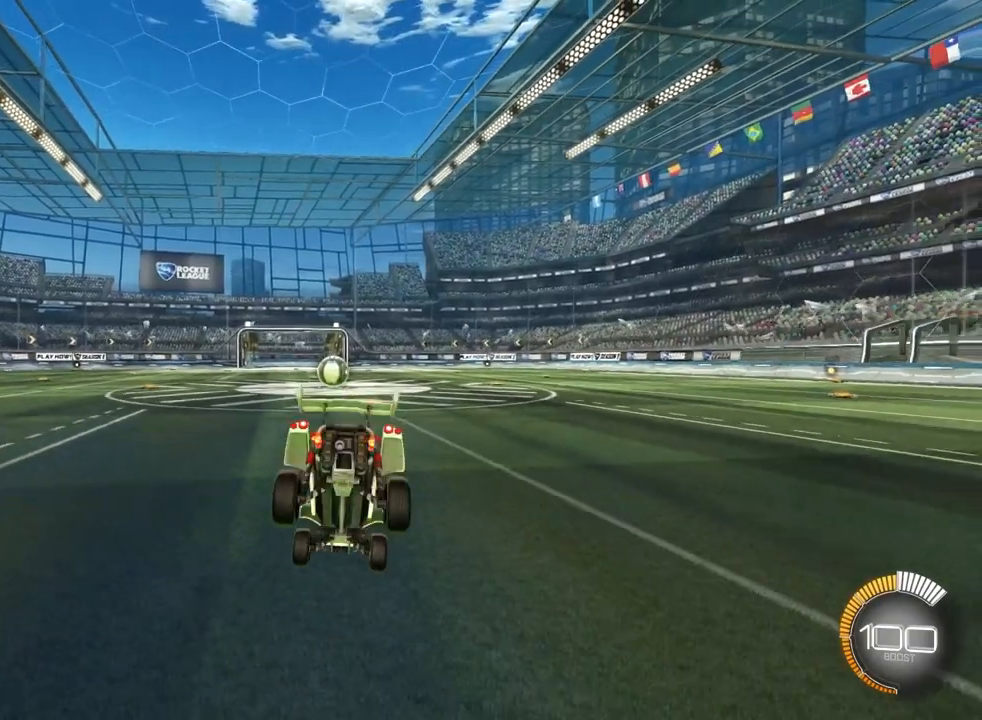
{"buttons": [], "left_stick": "center", "events": []}
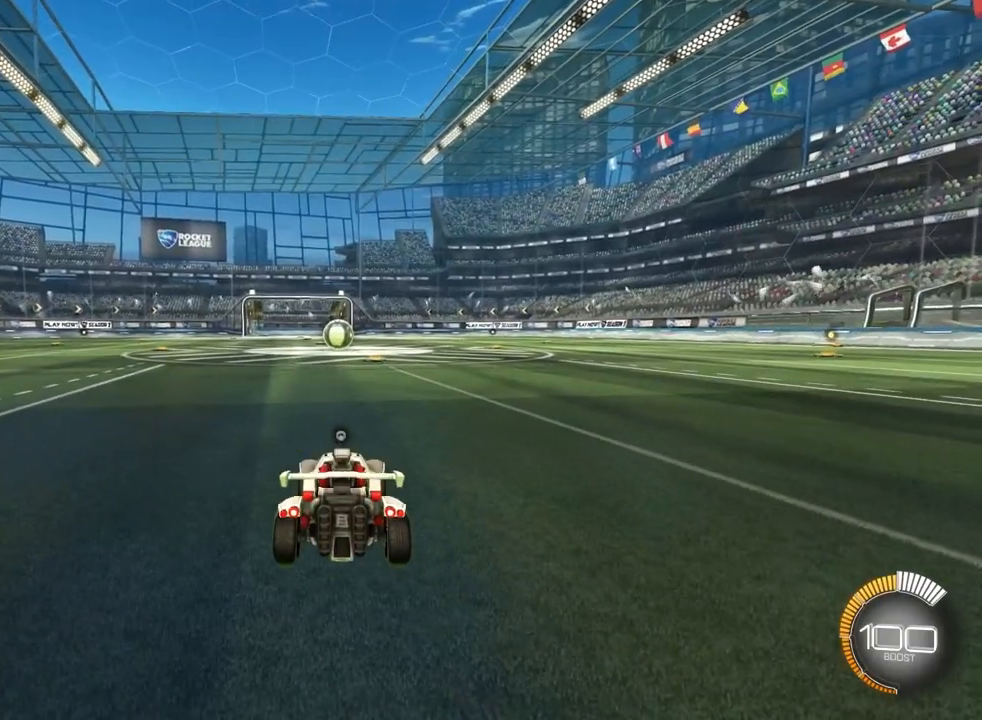
{"buttons": [], "left_stick": "center", "events": []}
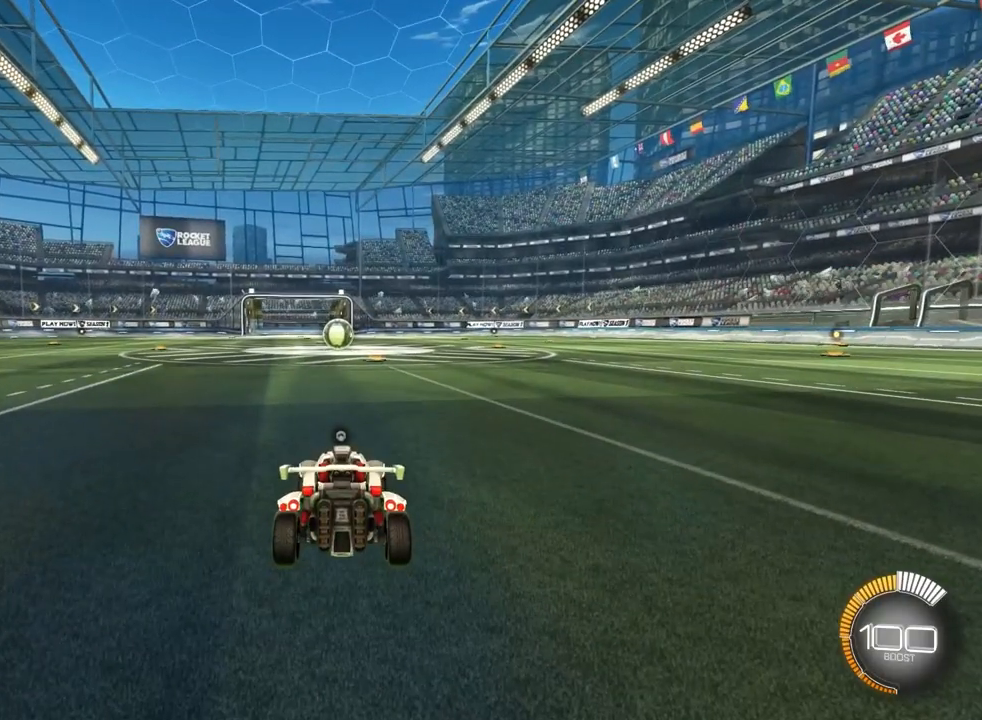
{"buttons": [], "left_stick": "center", "events": []}
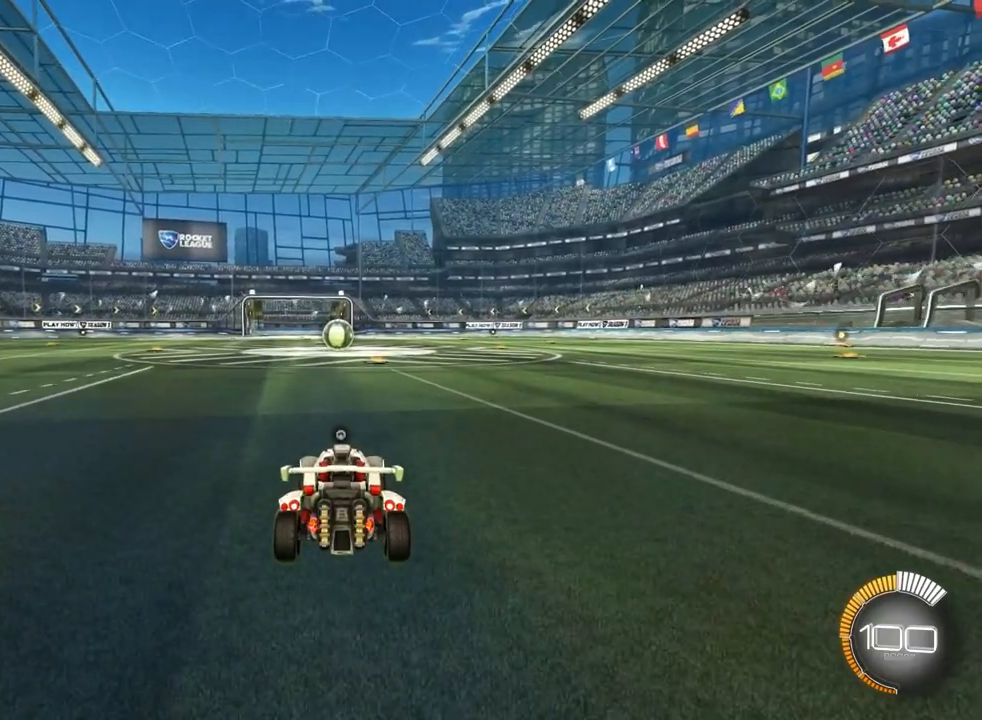
{"buttons": ["L2"], "left_stick": "center", "events": [[200, "left_stick", "left"], [367, "left_stick", "center"], [500, "L2", "down"]]}
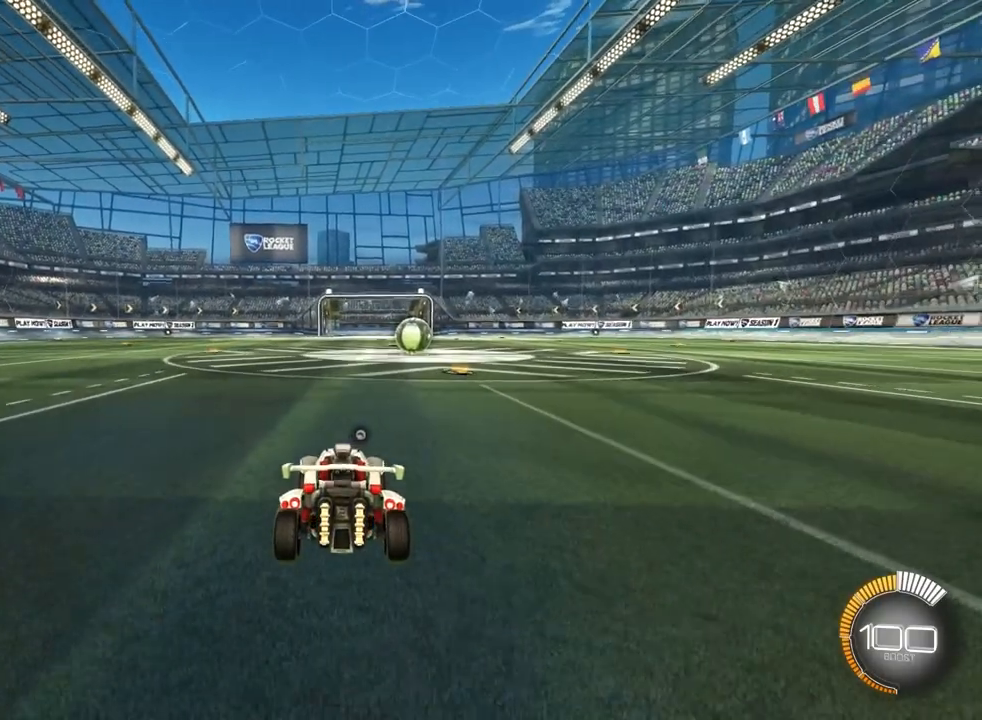
{"buttons": [], "left_stick": "center", "events": [[233, "L2", "up"]]}
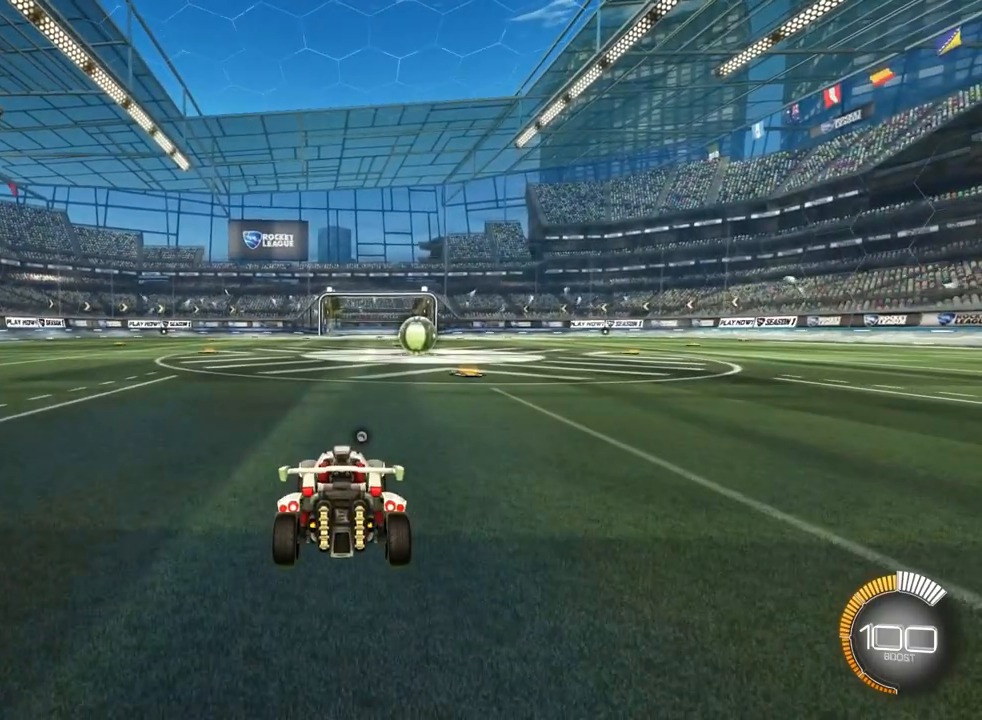
{"buttons": [], "left_stick": "center", "events": []}
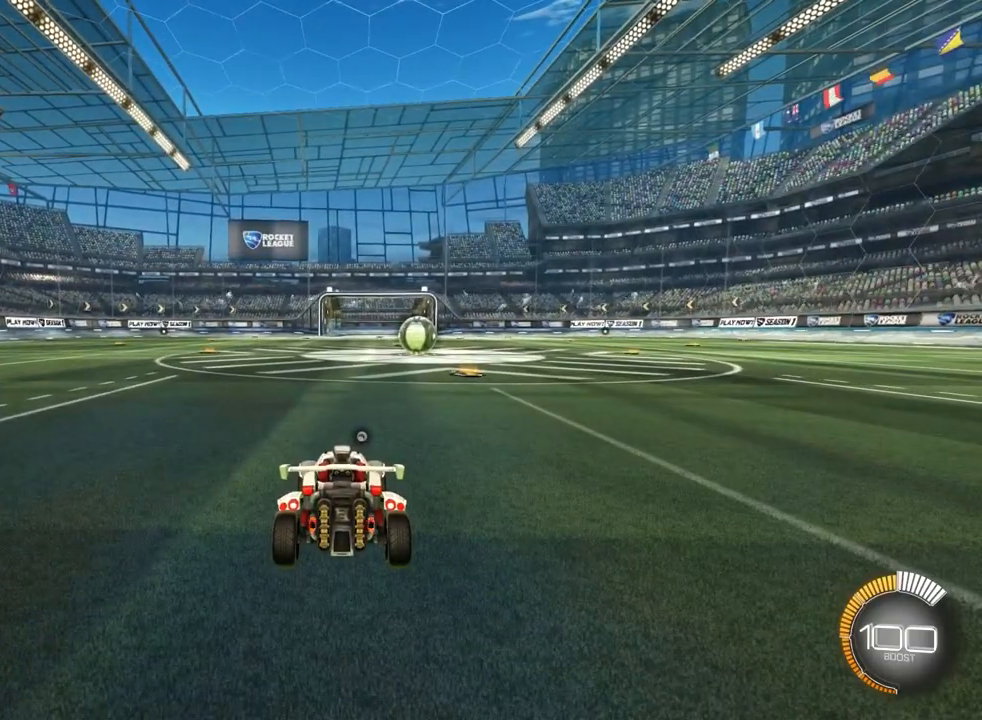
{"buttons": [], "left_stick": "center", "events": []}
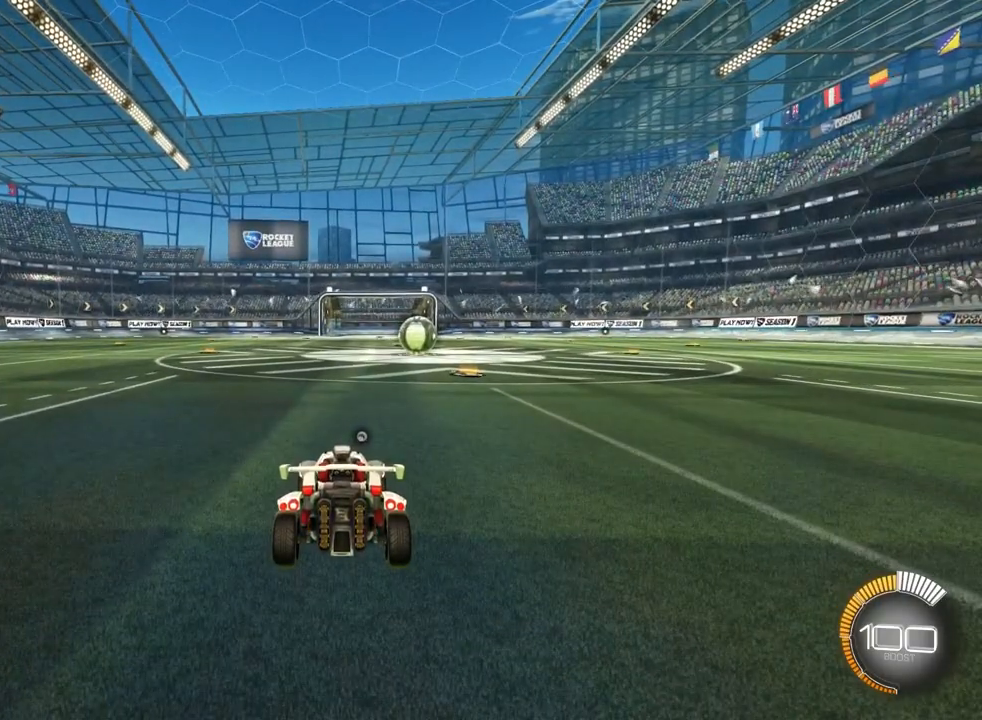
{"buttons": [], "left_stick": "center"}
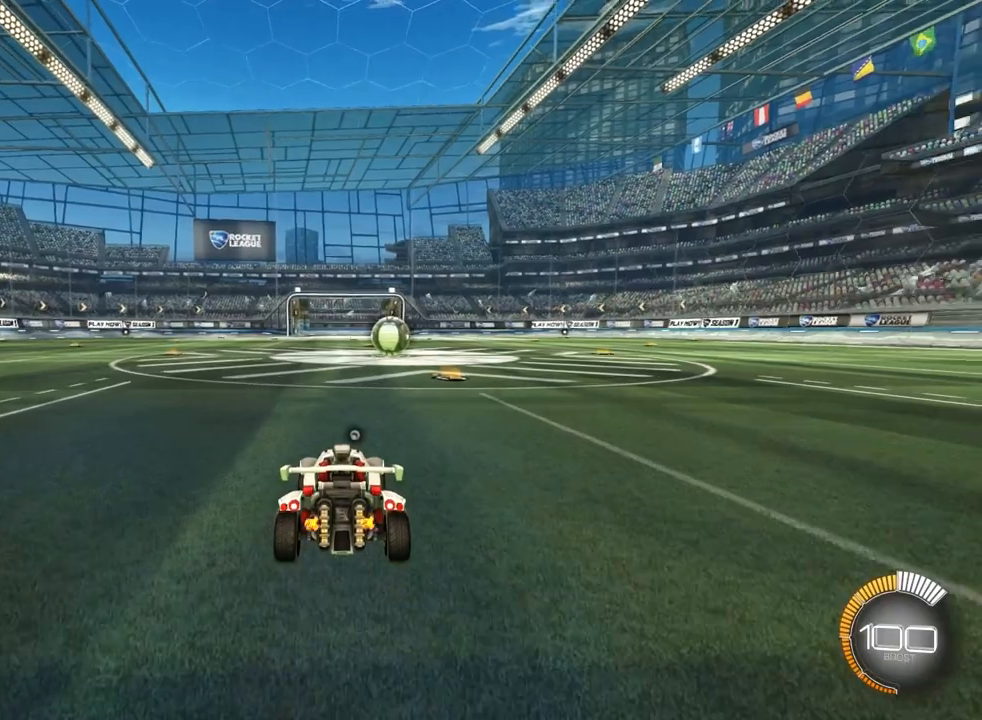
{"buttons": ["L2"], "left_stick": "center", "events": [[67, "L2", "down"]]}
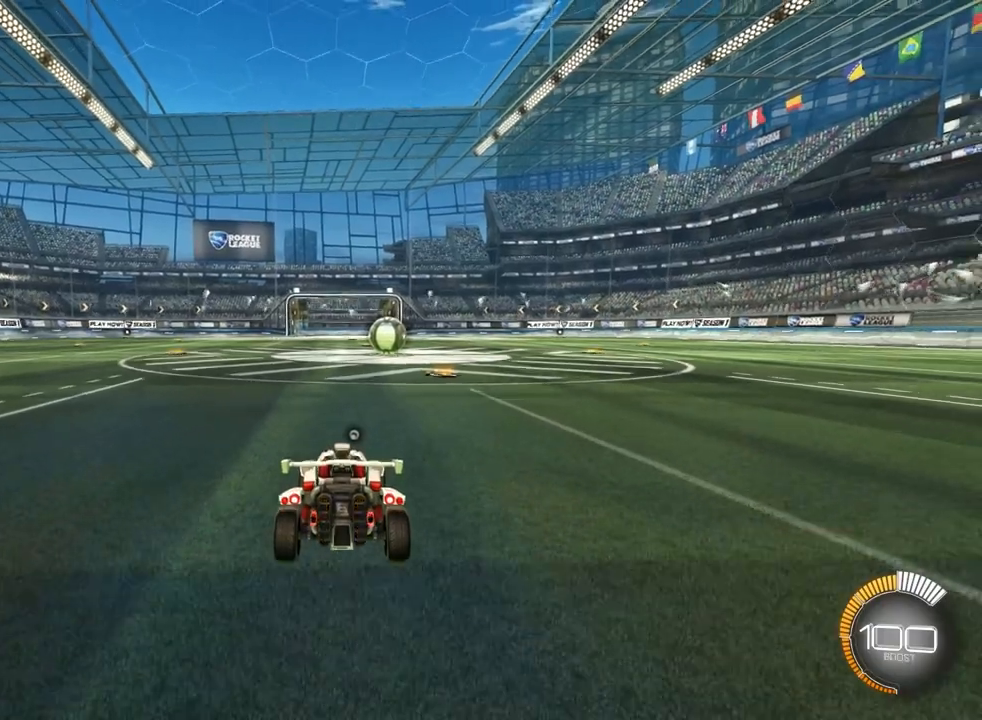
{"buttons": ["L2"], "left_stick": "center", "events": []}
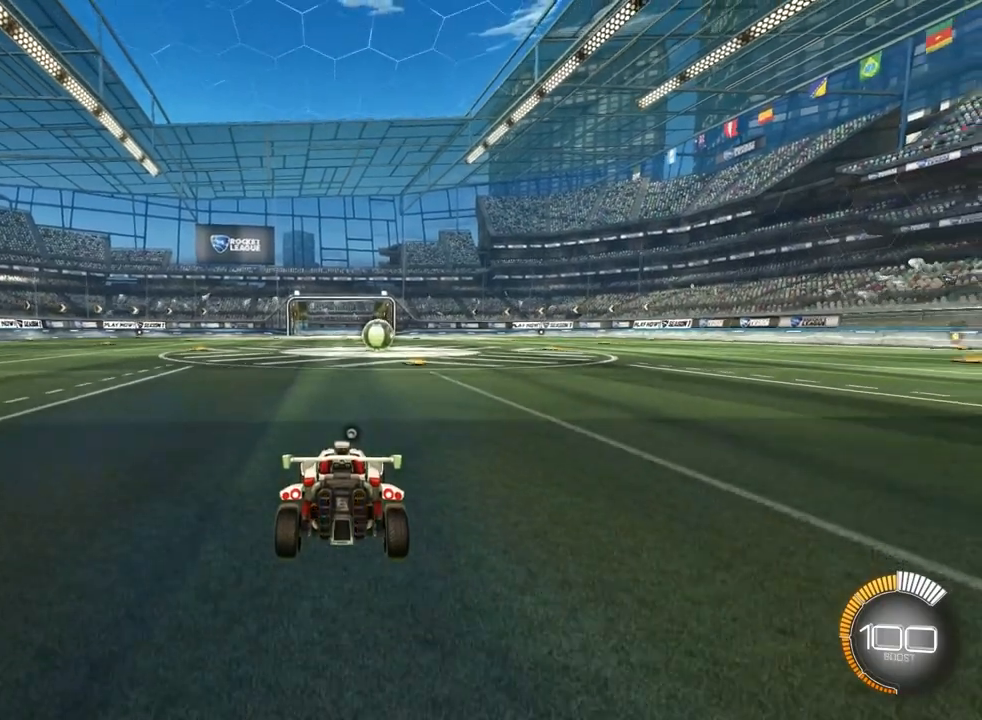
{"buttons": [], "left_stick": "center", "events": [[200, "L2", "up"]]}
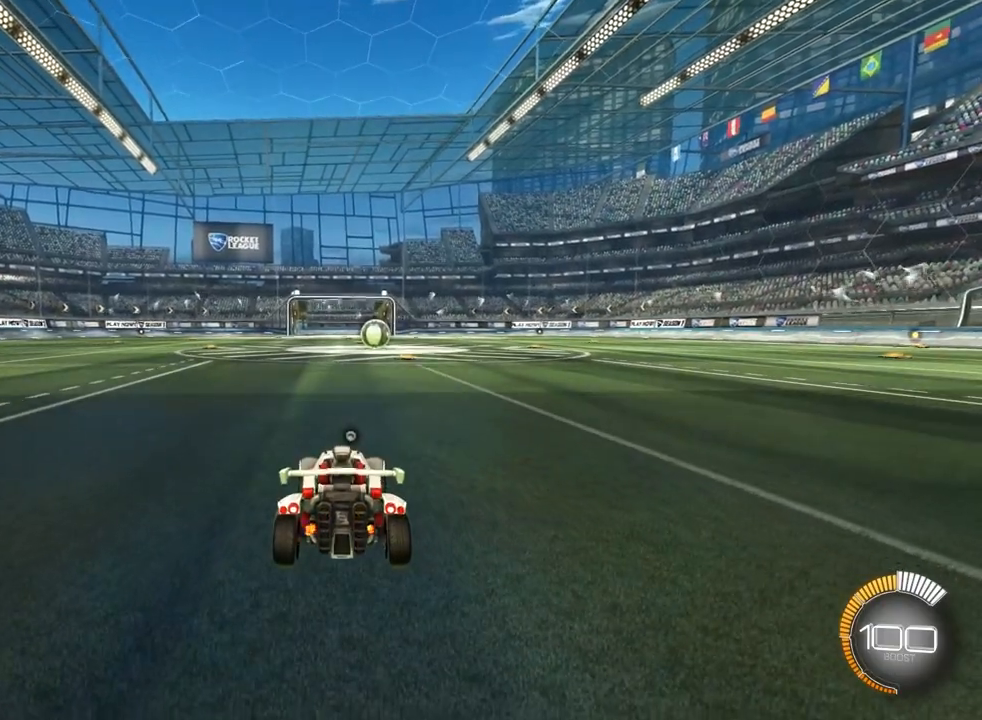
{"buttons": [], "left_stick": "center", "events": [[300, "left_stick", "up-right"], [500, "left_stick", "center"]]}
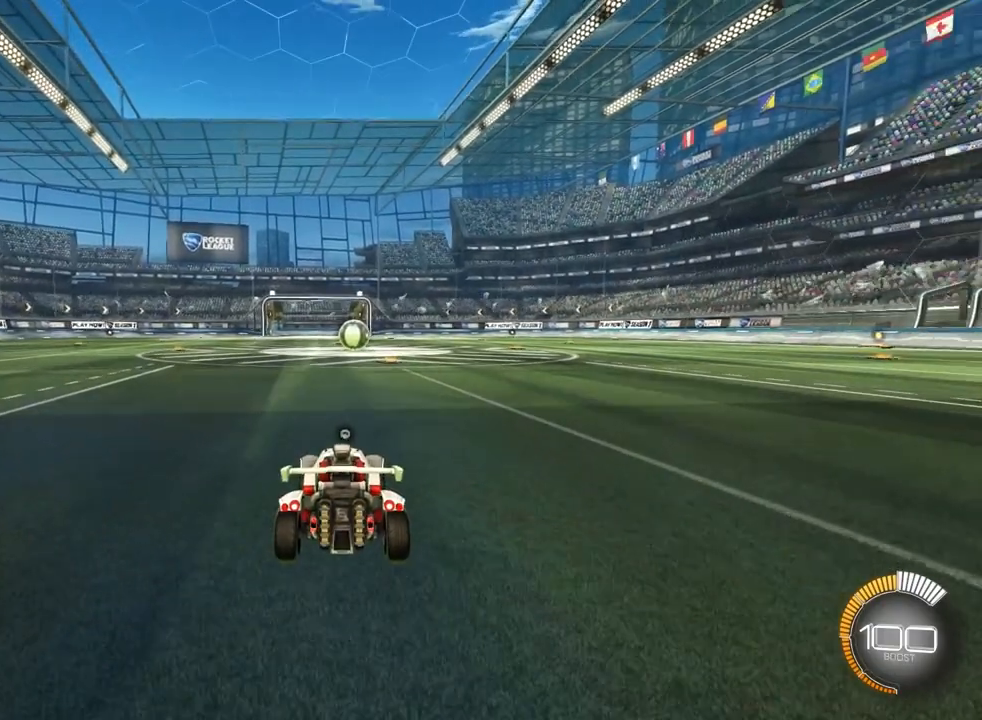
{"buttons": [], "left_stick": "center", "events": [[300, "left_stick", "left"], [433, "left_stick", "center"]]}
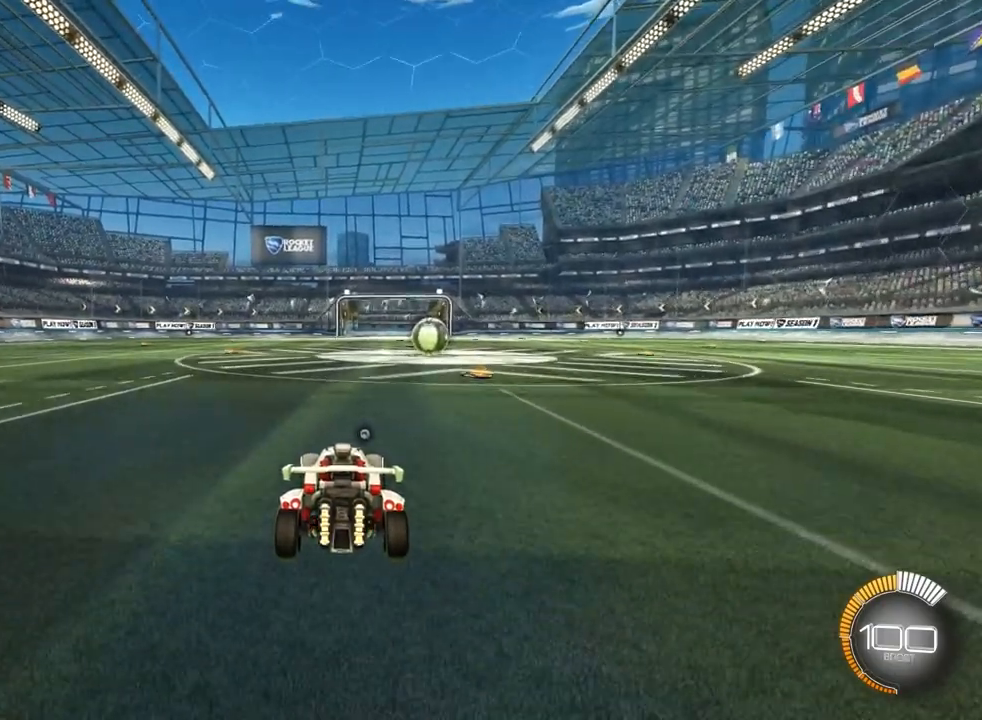
{"buttons": ["L2"], "left_stick": "center"}
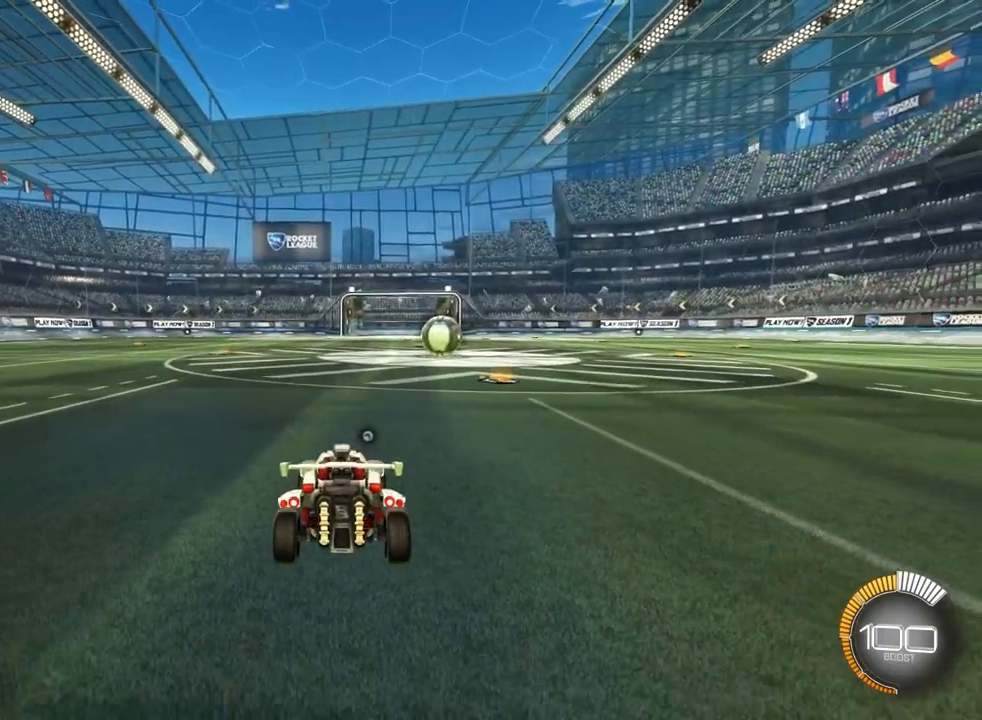
{"buttons": [], "left_stick": "center", "events": [[67, "left_stick", "left"], [233, "left_stick", "center"], [300, "L2", "up"]]}
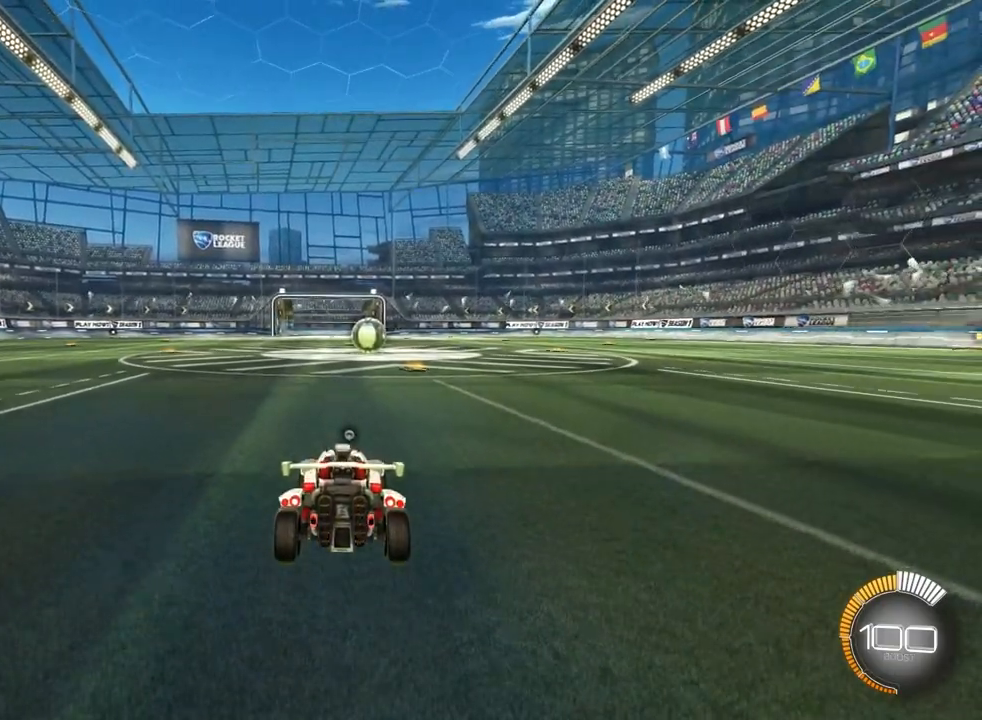
{"buttons": [], "left_stick": "center", "events": []}
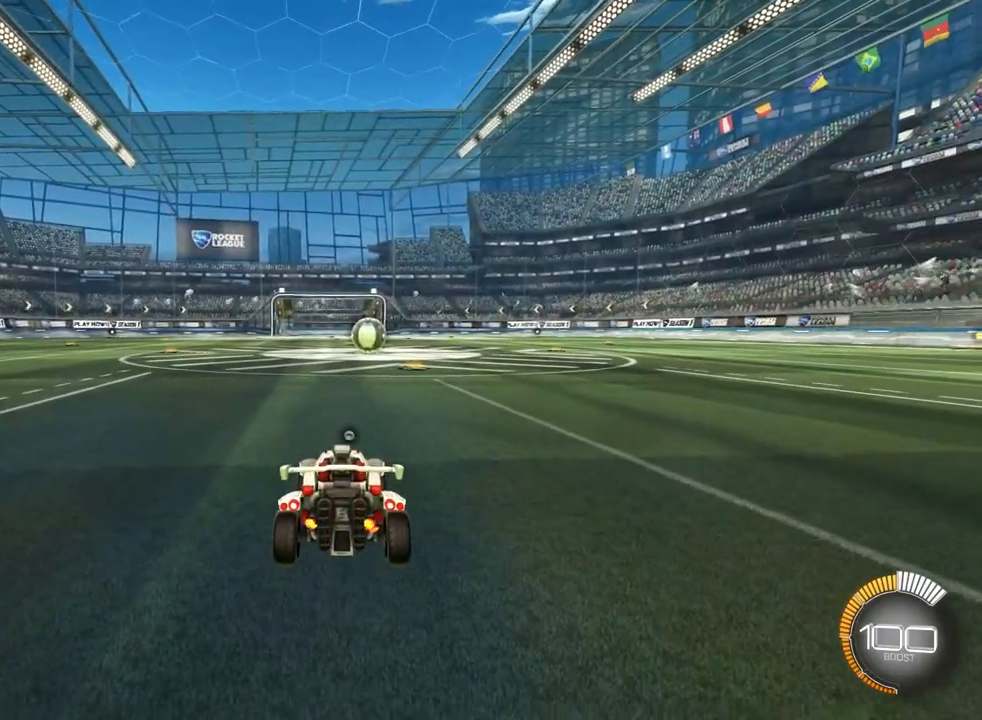
{"buttons": [], "left_stick": "center", "events": []}
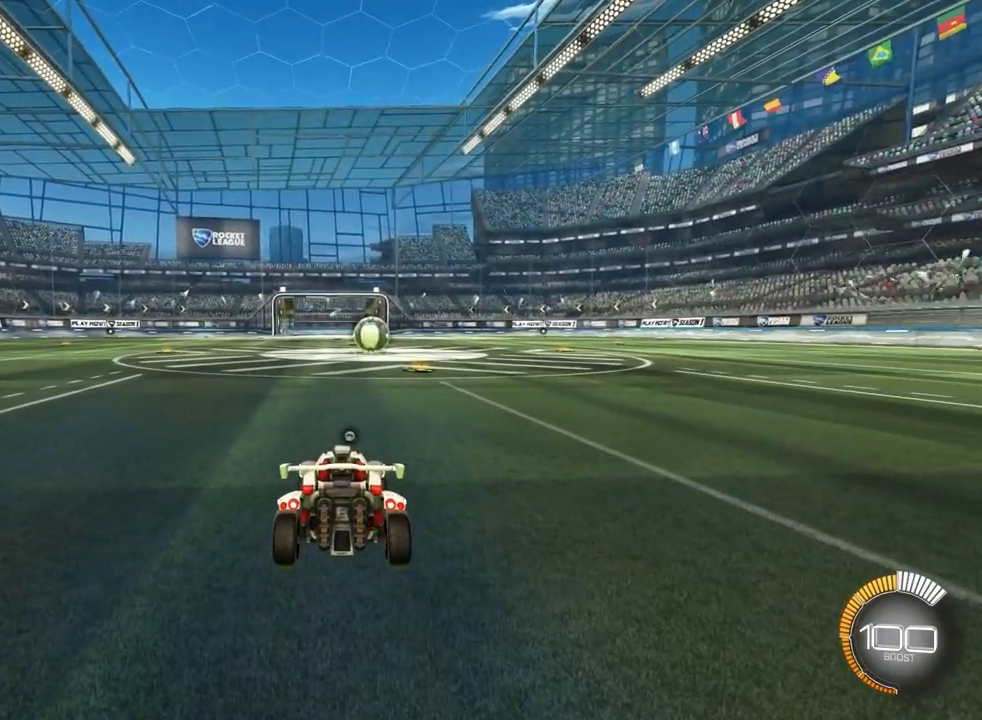
{"buttons": [], "left_stick": "center", "events": []}
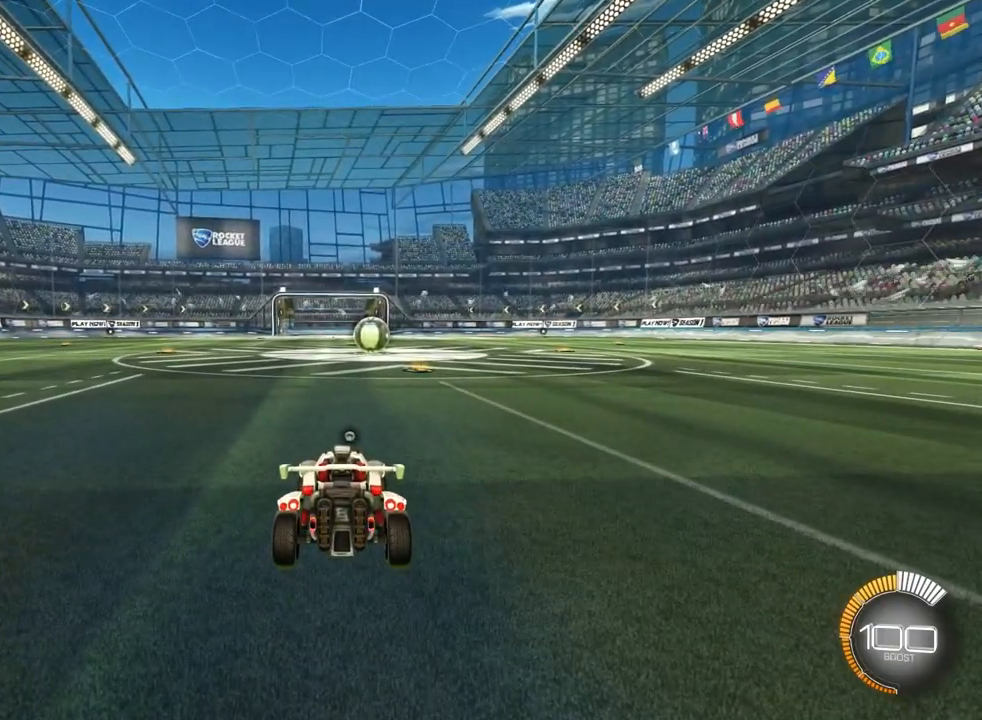
{"buttons": [], "left_stick": "center", "events": []}
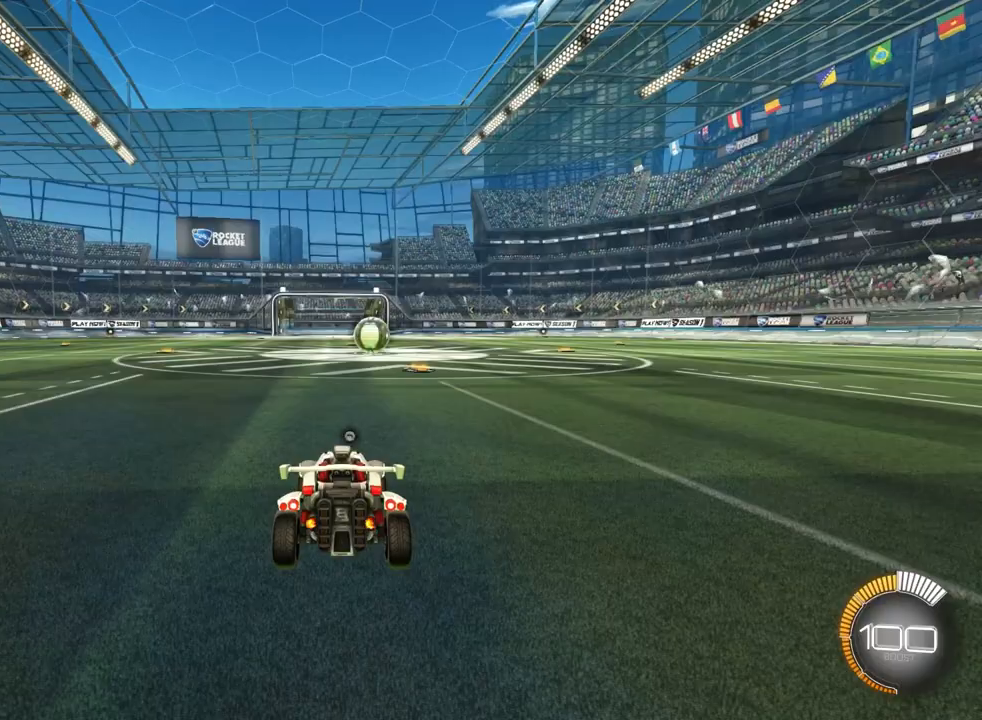
{"buttons": [], "left_stick": "center", "events": []}
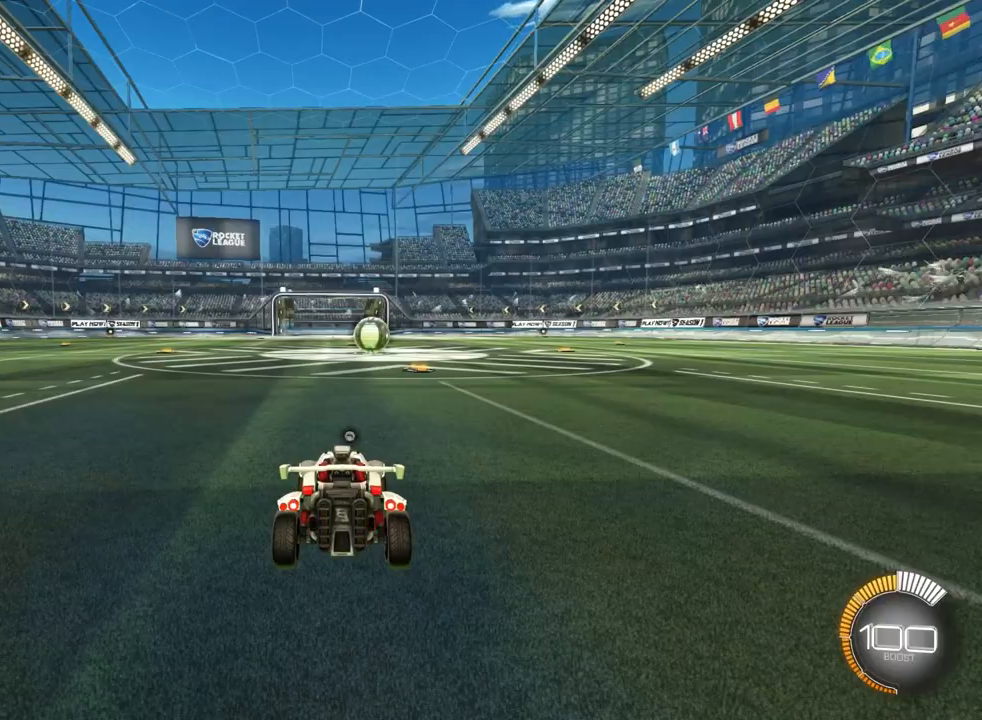
{"buttons": [], "left_stick": "center", "events": []}
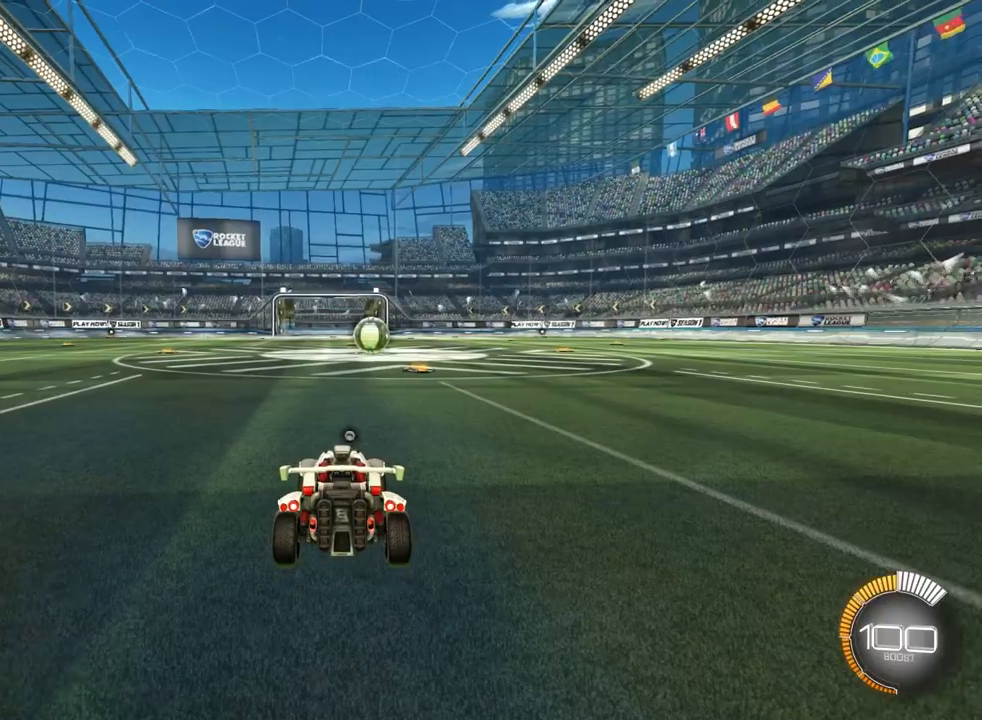
{"buttons": ["L2"], "left_stick": "center", "events": [[133, "left_stick", "up-left"], [267, "left_stick", "center"], [333, "L2", "down"]]}